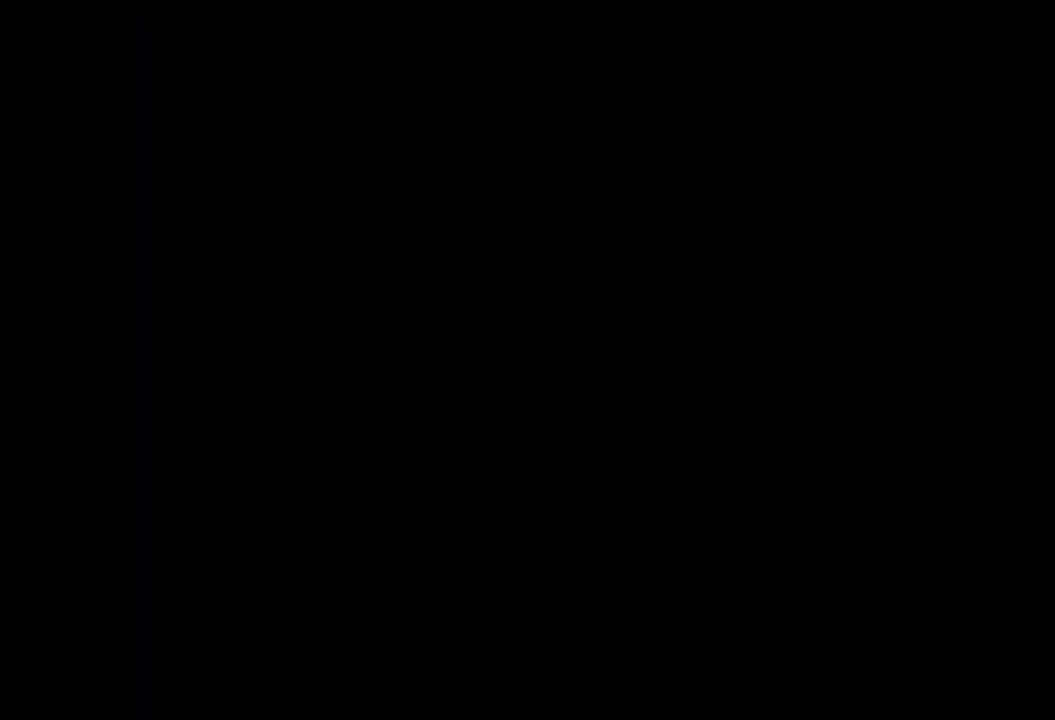
Gameplay with a controller (Xbox layout); each line is a JSON object with the inputs held at the frame after it. "events" lists button and stick changes between this image and that frame as [ms after this image, input, new state], when the widget could be followed in between. Not read: right_stick.
{"buttons": [], "left_stick": "center", "events": []}
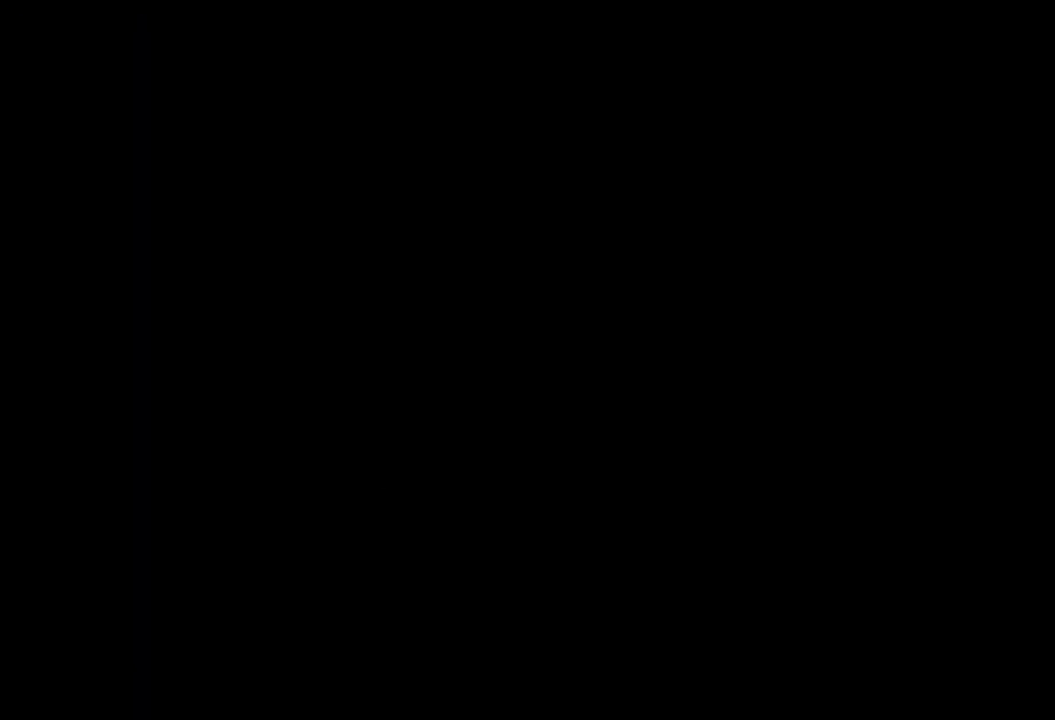
{"buttons": [], "left_stick": "center", "events": []}
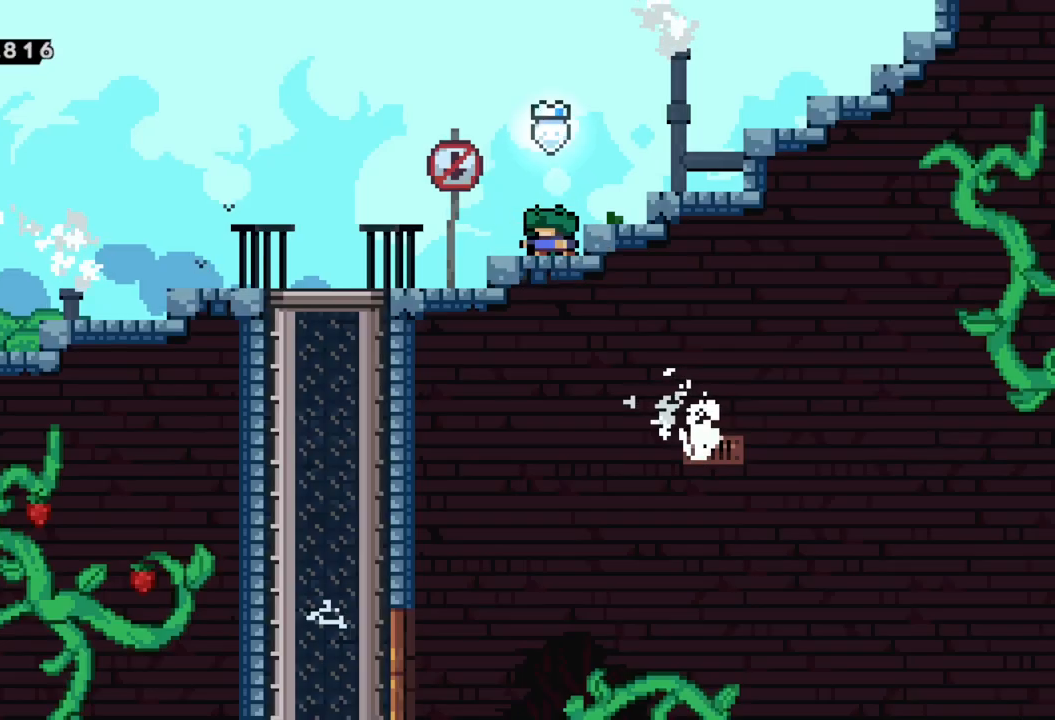
{"buttons": ["A", "X"], "left_stick": "down-left", "events": [[200, "A", "down"], [233, "left_stick", "left"], [400, "left_stick", "down-left"], [500, "X", "down"]]}
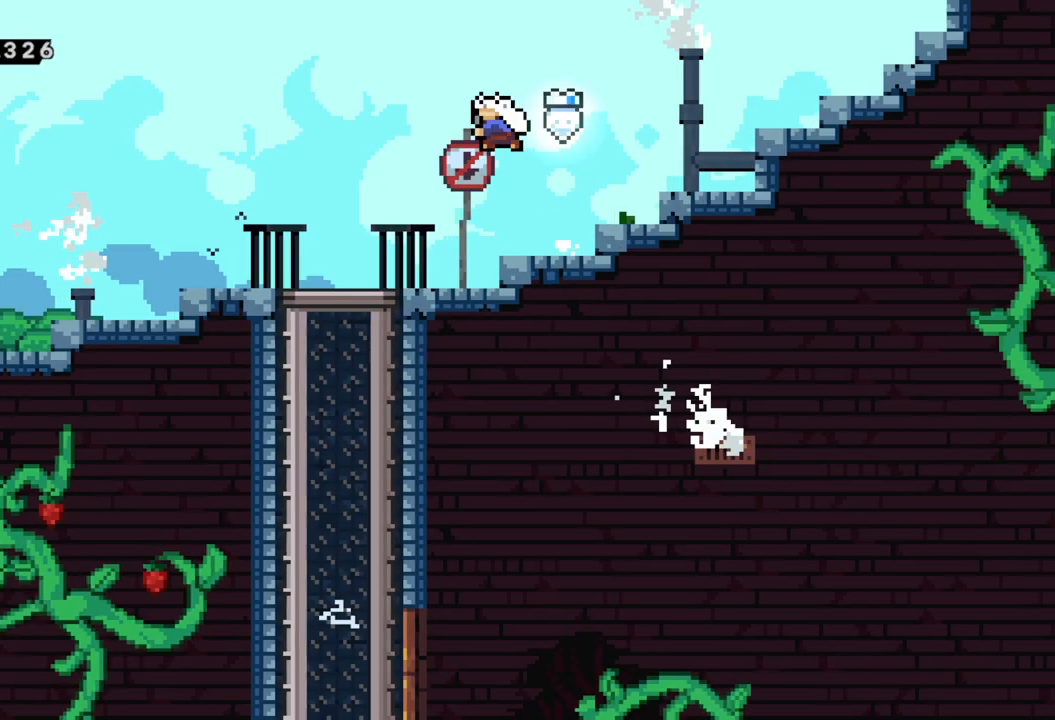
{"buttons": [], "left_stick": "down", "events": [[33, "A", "up"], [150, "X", "up"], [350, "left_stick", "down"]]}
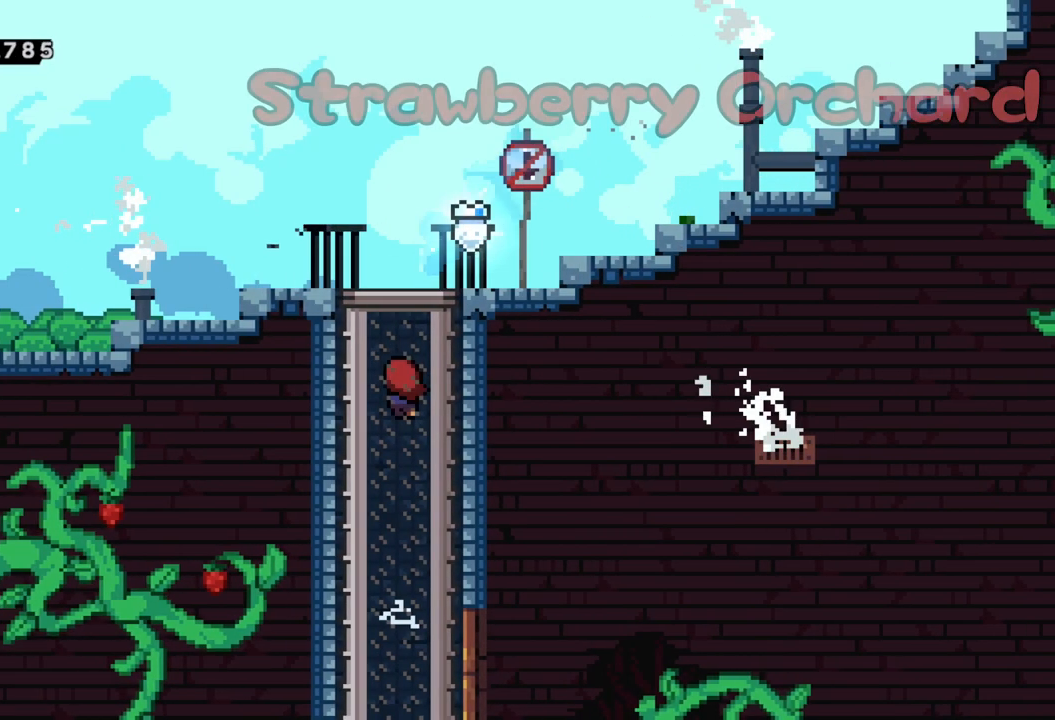
{"buttons": [], "left_stick": "down", "events": []}
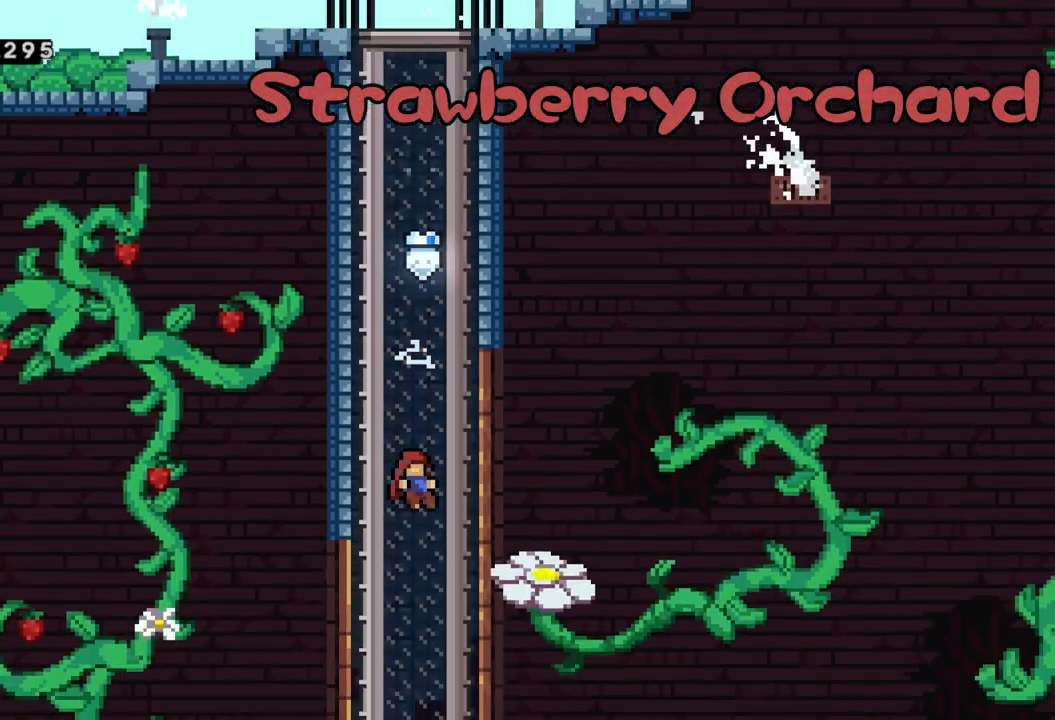
{"buttons": [], "left_stick": "down", "events": []}
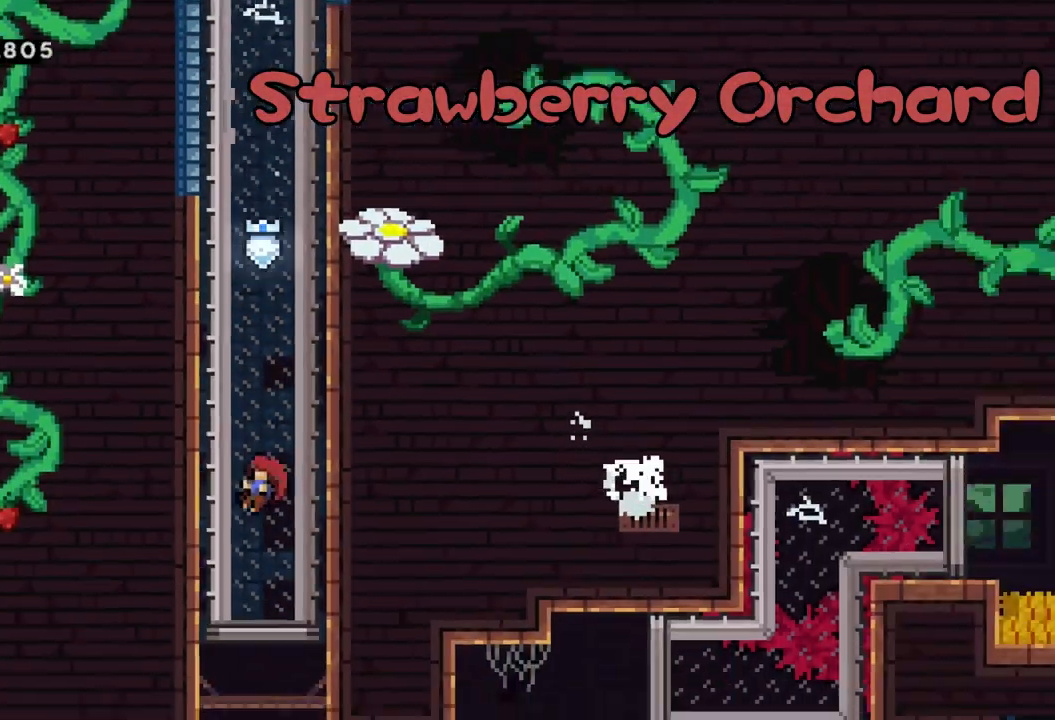
{"buttons": [], "left_stick": "down-right", "events": [[300, "X", "down"], [300, "left_stick", "down-right"], [450, "X", "up"]]}
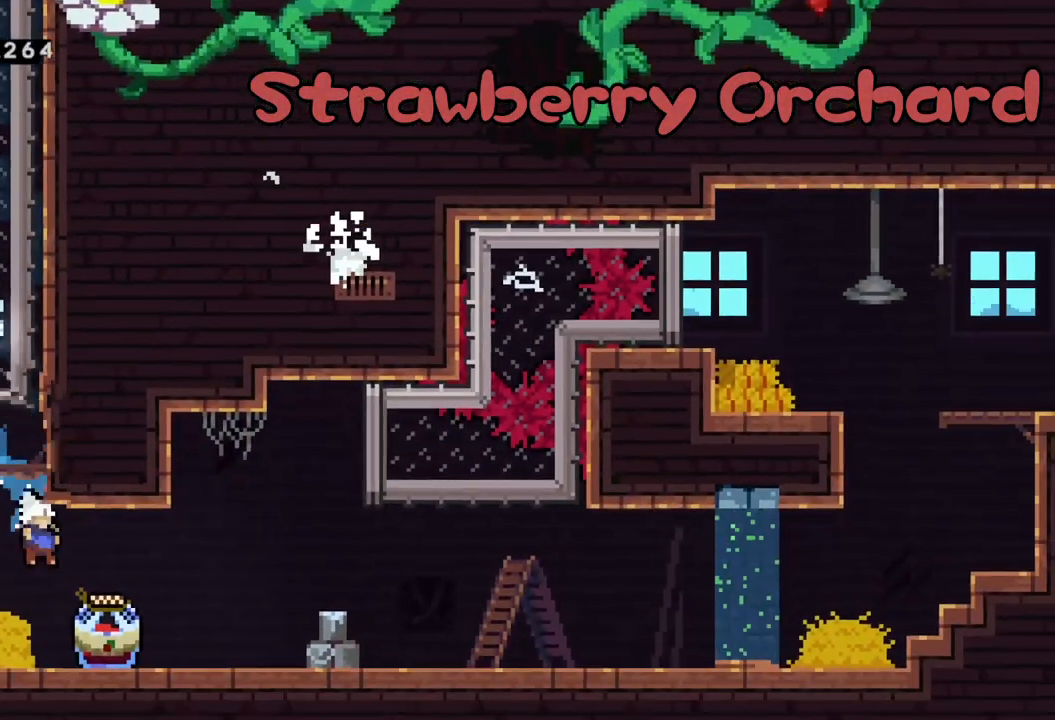
{"buttons": ["L1"], "left_stick": "center", "events": [[83, "left_stick", "right"], [183, "X", "down"], [200, "left_stick", "center"], [233, "X", "up"], [433, "L1", "down"]]}
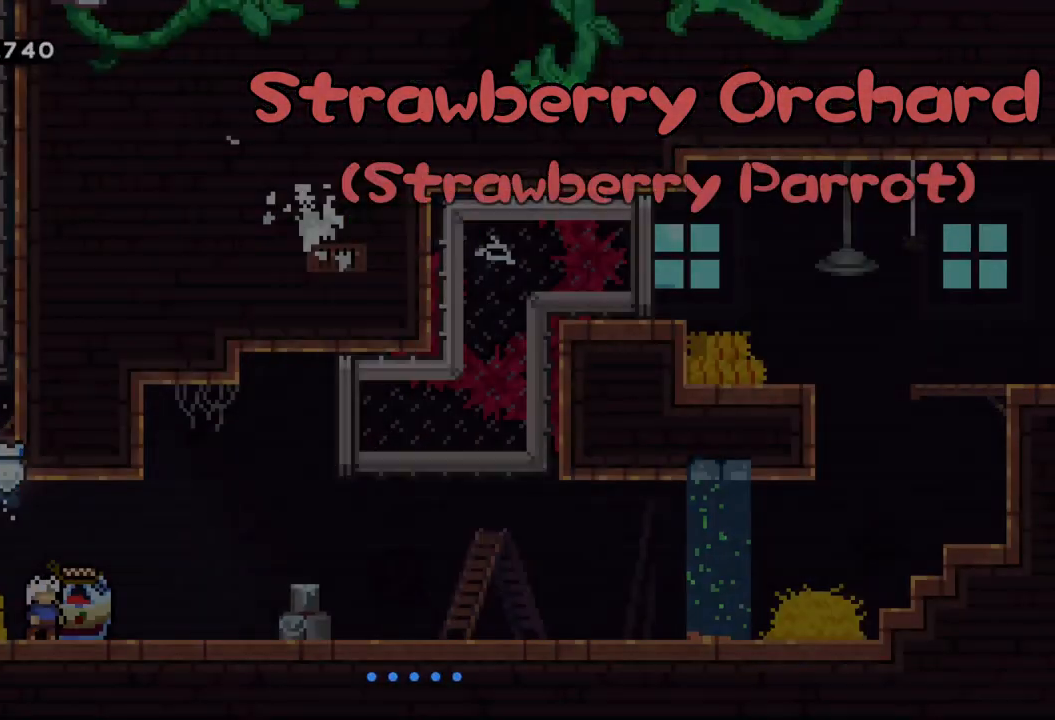
{"buttons": ["R2"], "left_stick": "right", "events": [[33, "L1", "up"], [300, "left_stick", "right"], [450, "R2", "down"]]}
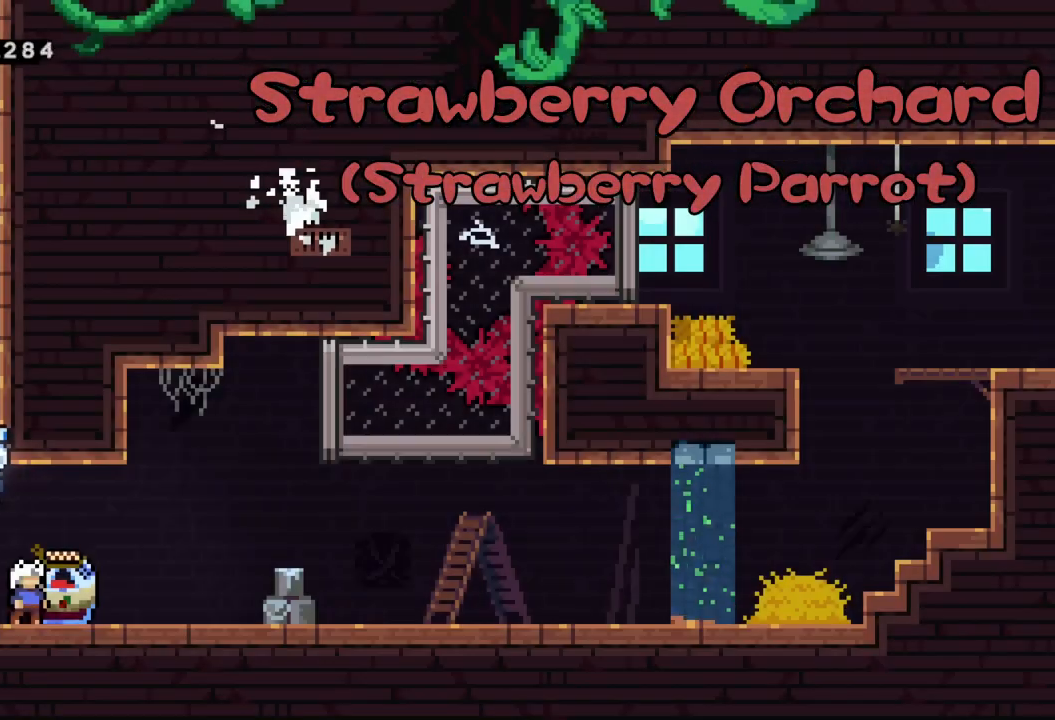
{"buttons": ["A", "R2"], "left_stick": "right", "events": [[383, "A", "down"]]}
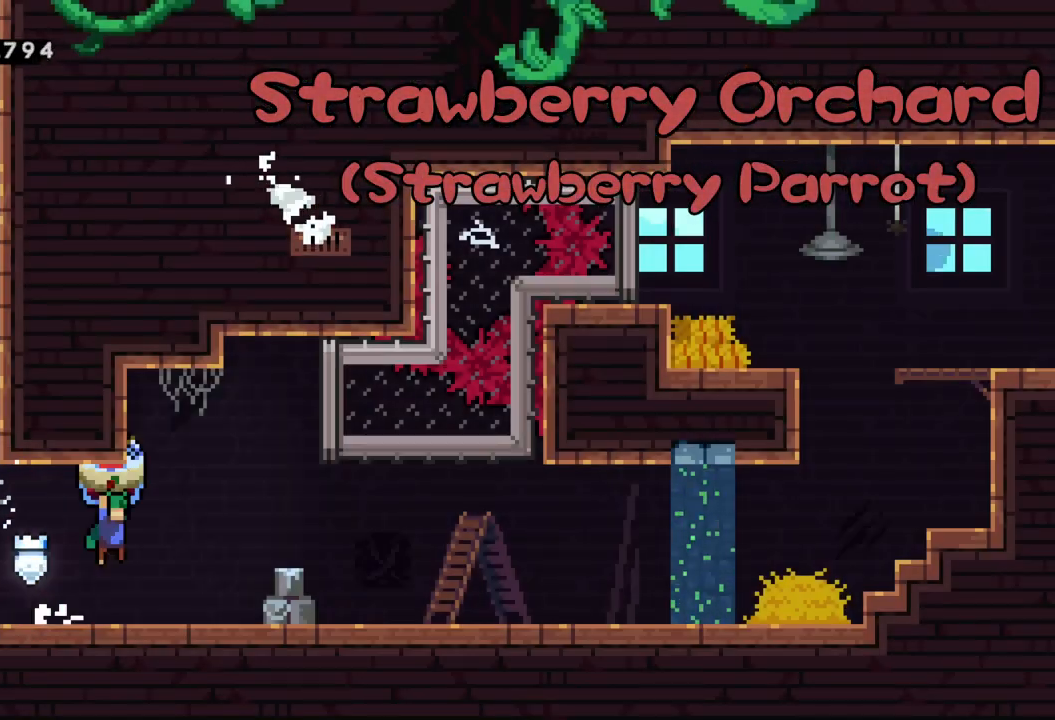
{"buttons": [], "left_stick": "right", "events": [[83, "R2", "up"], [100, "A", "up"], [433, "Y", "down"], [500, "Y", "up"]]}
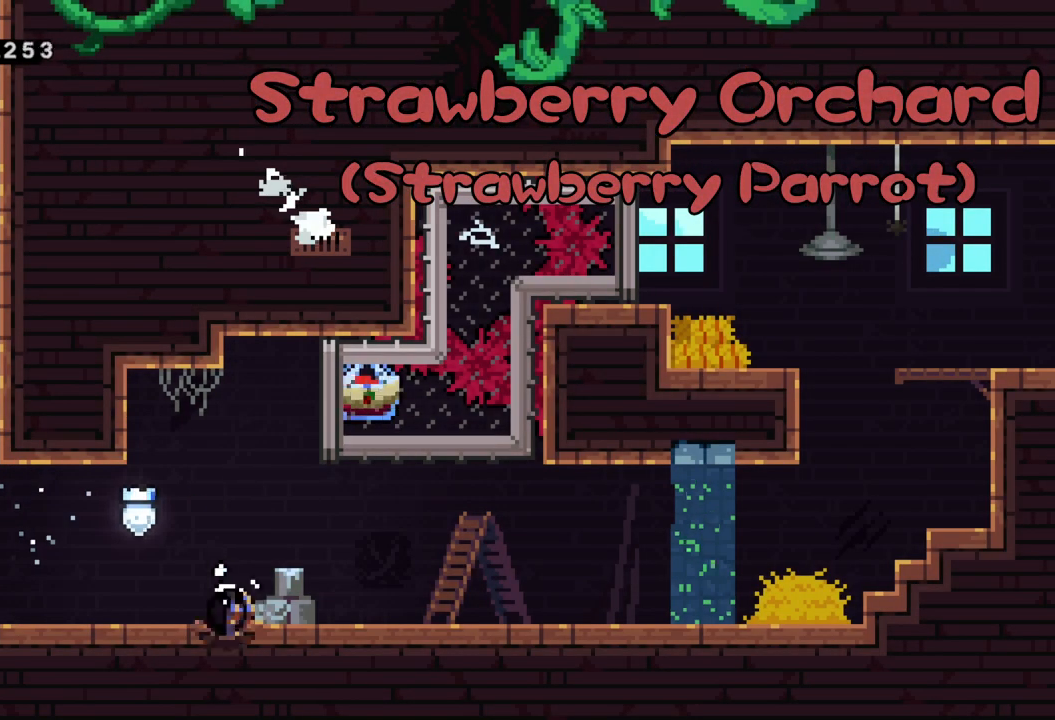
{"buttons": ["A"], "left_stick": "right", "events": [[100, "A", "down"], [167, "A", "up"], [350, "A", "down"]]}
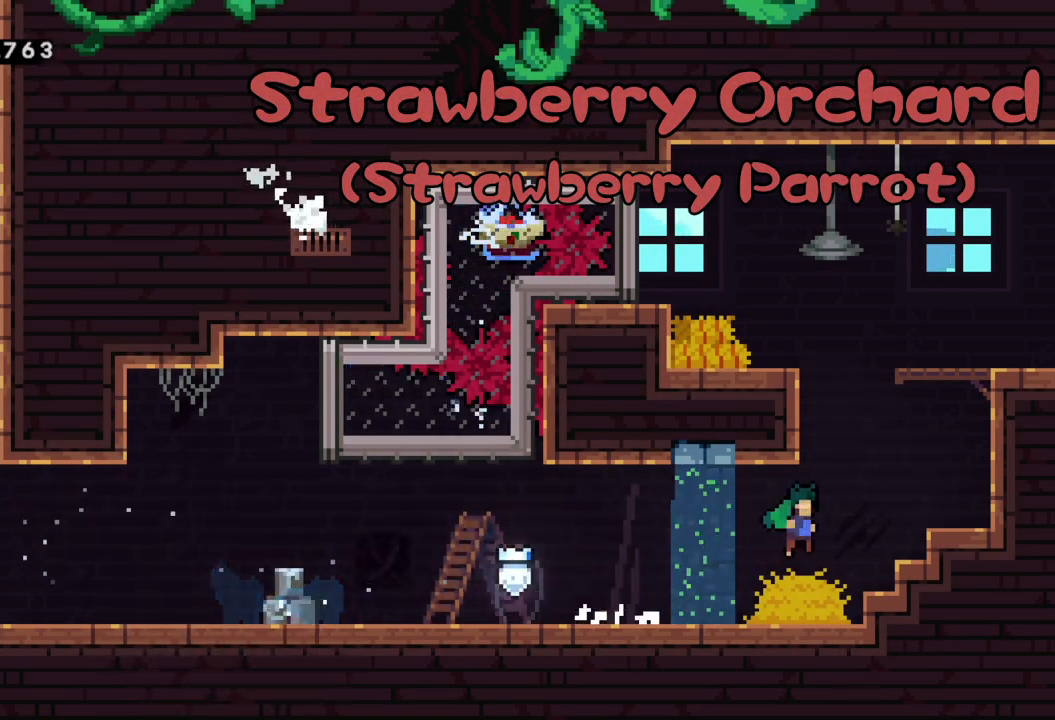
{"buttons": ["R2"], "left_stick": "right", "events": [[33, "left_stick", "up"], [50, "X", "down"], [83, "A", "up"], [150, "X", "up"], [250, "A", "down"], [267, "left_stick", "up-left"], [450, "A", "up"], [450, "R2", "down"], [467, "left_stick", "right"]]}
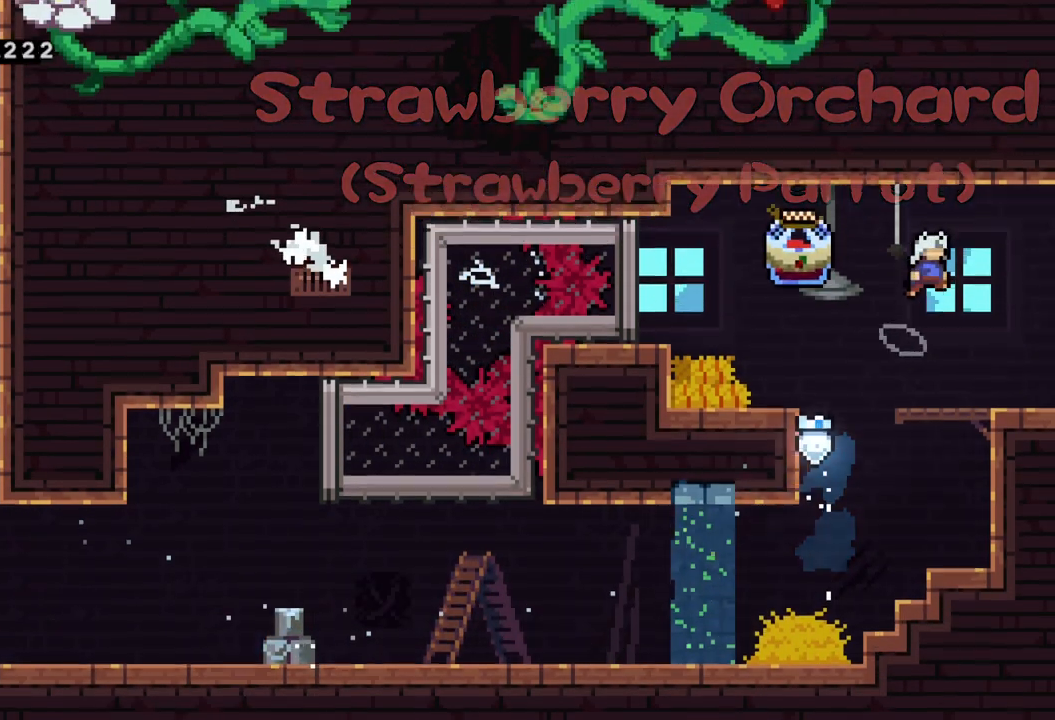
{"buttons": [], "left_stick": "right", "events": [[117, "left_stick", "left"], [217, "left_stick", "right"], [417, "R2", "up"]]}
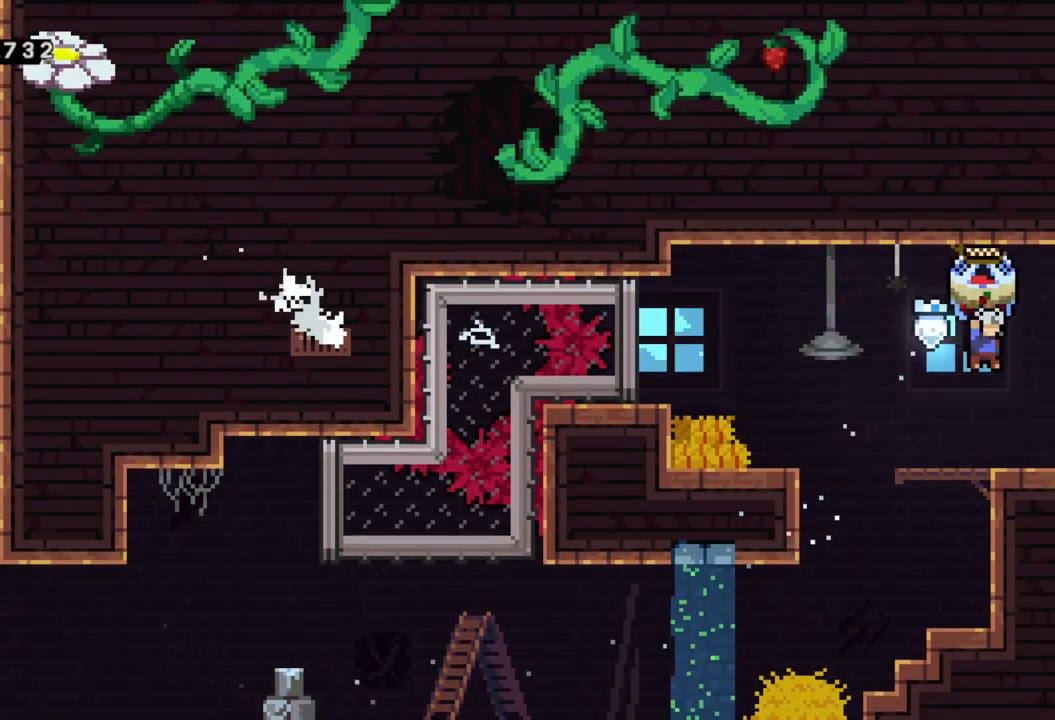
{"buttons": [], "left_stick": "right", "events": [[433, "Y", "down"], [467, "Y", "up"]]}
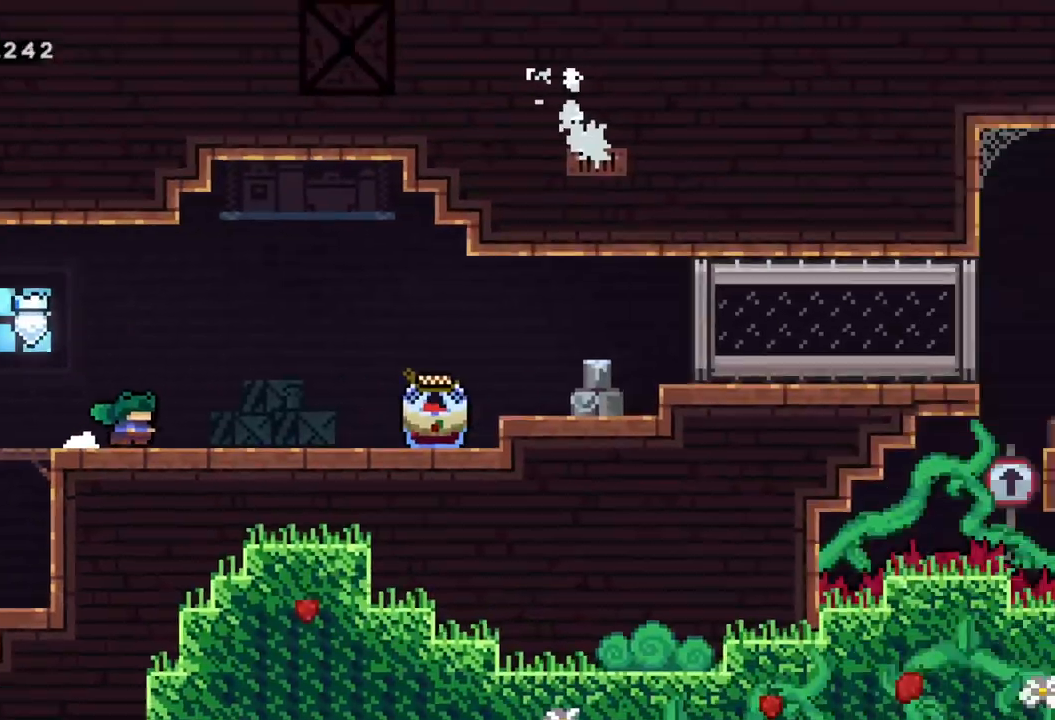
{"buttons": [], "left_stick": "right", "events": []}
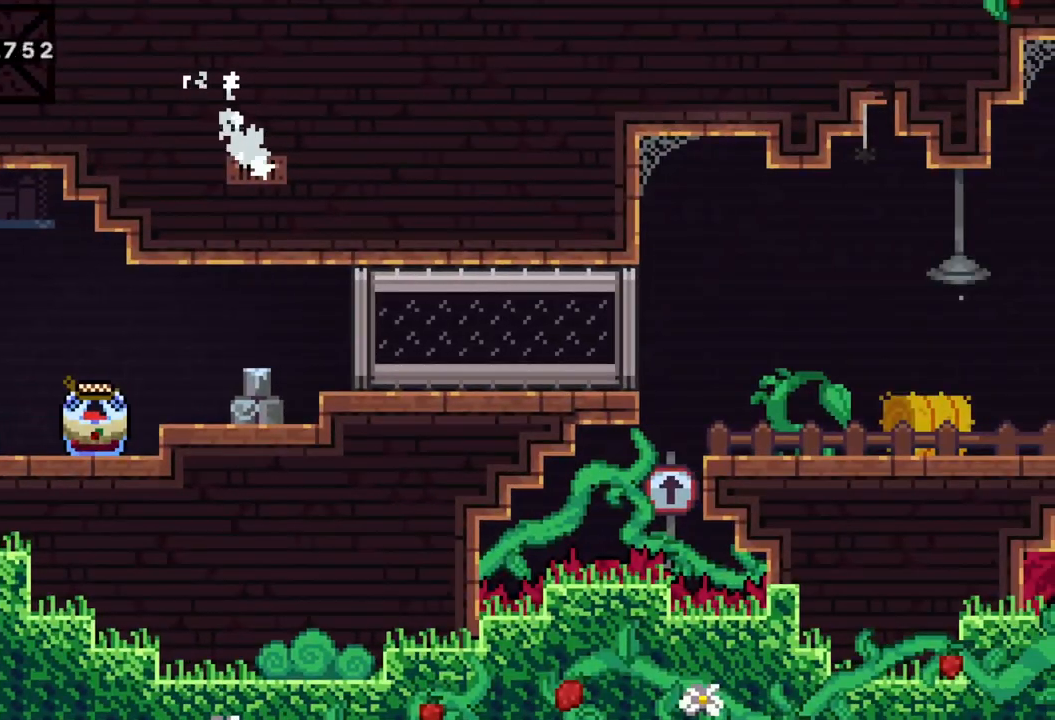
{"buttons": ["A", "R2"], "left_stick": "right", "events": [[17, "Y", "down"], [150, "Y", "up"], [183, "R2", "down"], [500, "A", "down"]]}
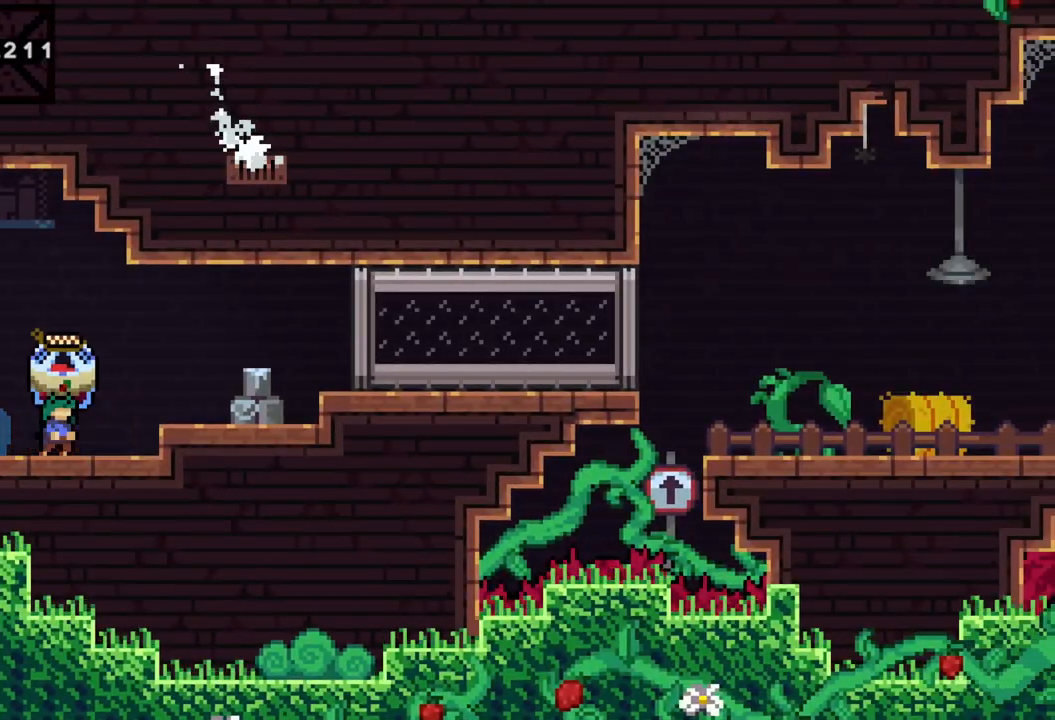
{"buttons": ["A"], "left_stick": "right", "events": [[150, "A", "up"], [200, "R2", "up"], [350, "A", "down"]]}
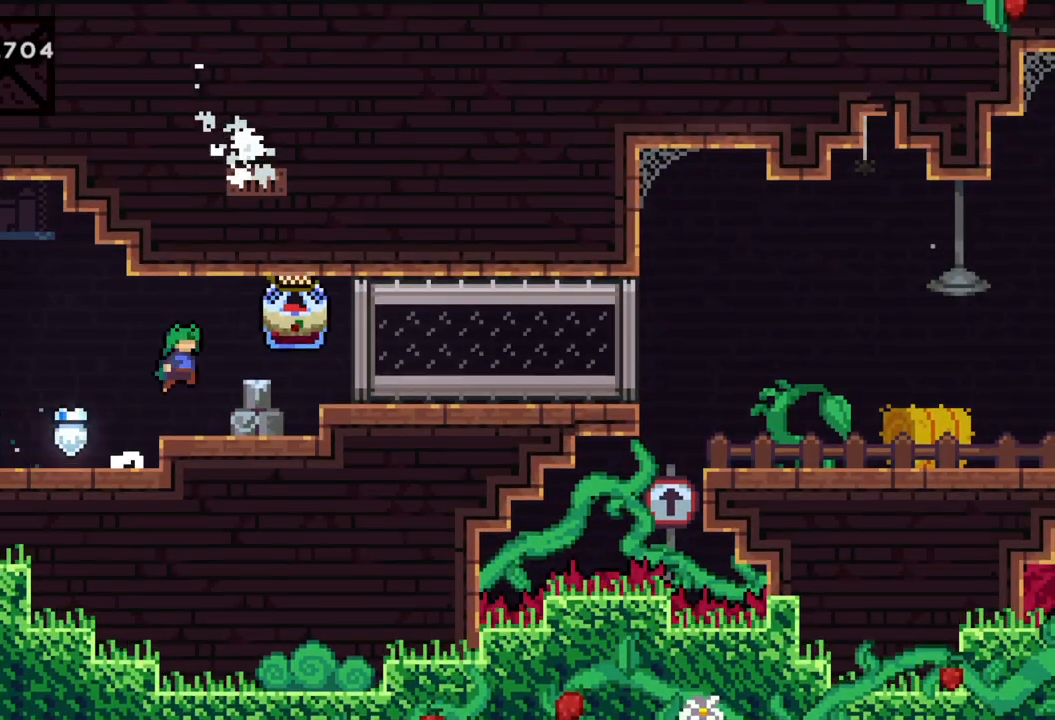
{"buttons": [], "left_stick": "right", "events": [[100, "X", "down"], [150, "A", "up"], [333, "X", "up"]]}
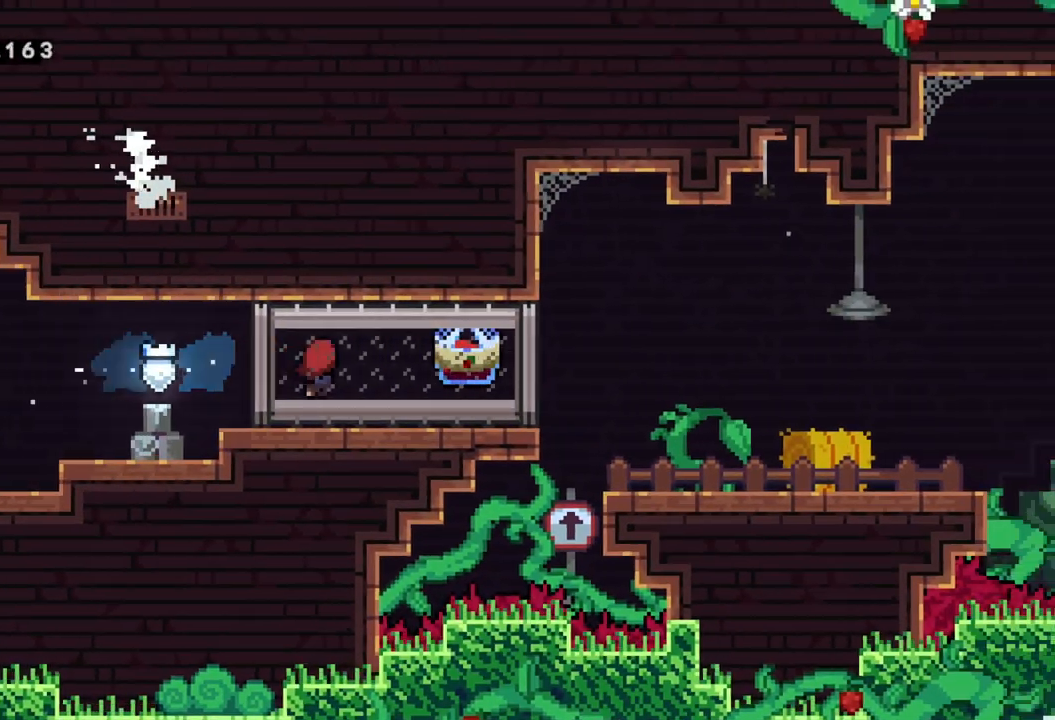
{"buttons": ["X"], "left_stick": "down-right", "events": [[350, "A", "down"], [367, "left_stick", "down-right"], [417, "X", "down"], [467, "A", "up"]]}
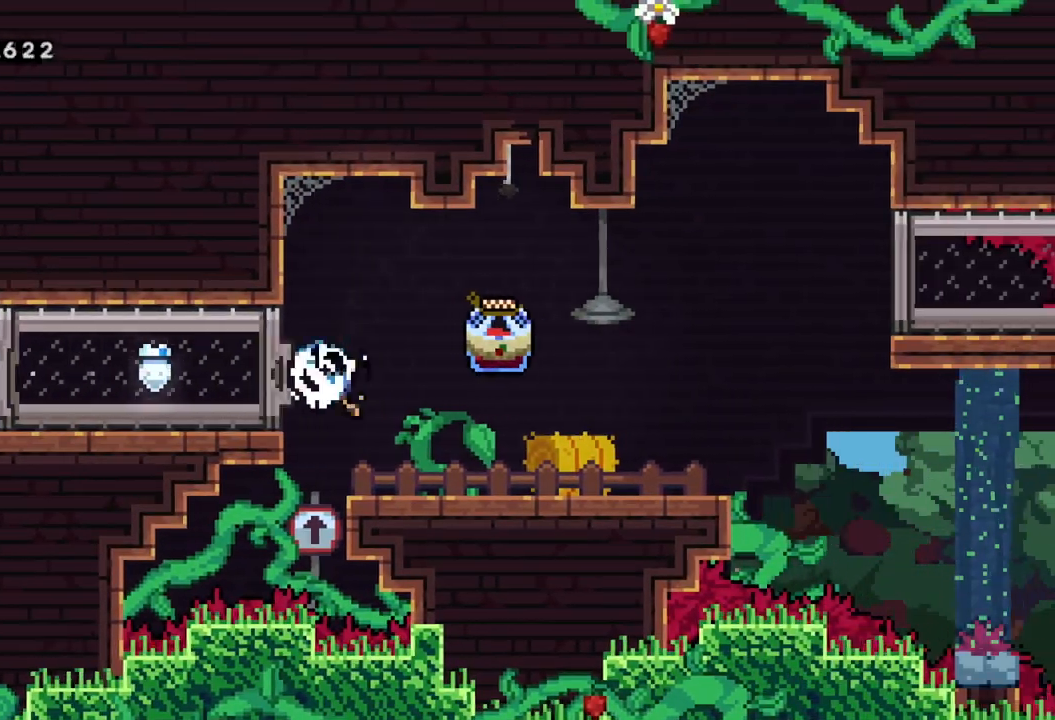
{"buttons": ["R2"], "left_stick": "right", "events": [[50, "R2", "down"], [50, "X", "up"], [100, "left_stick", "right"]]}
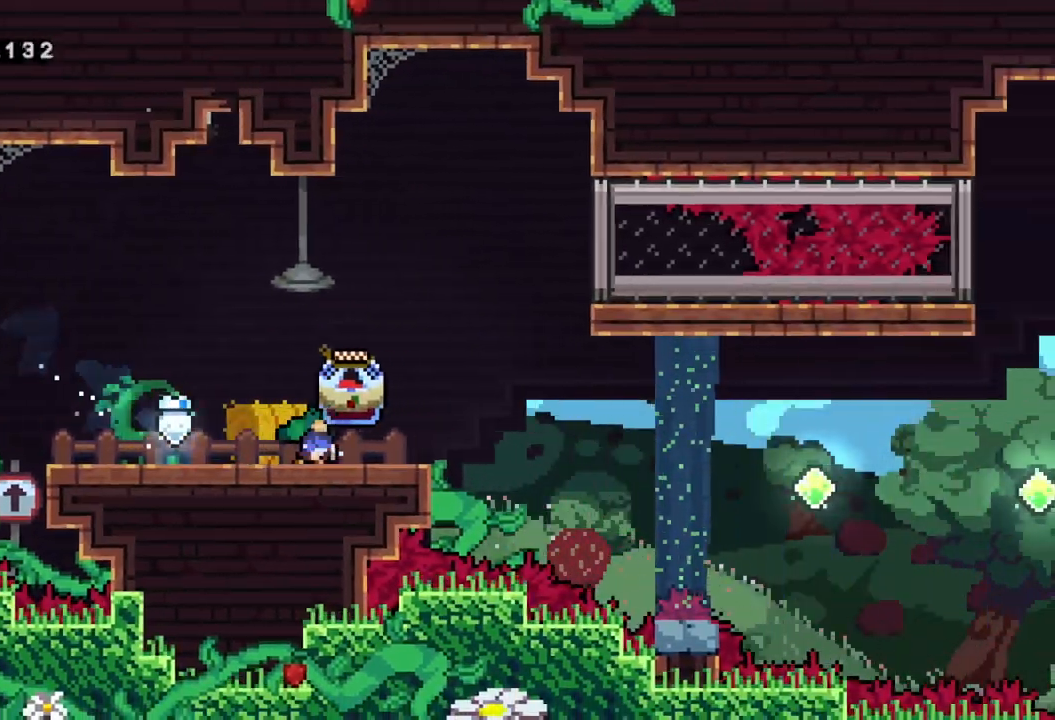
{"buttons": ["A", "R2"], "left_stick": "right", "events": [[333, "A", "down"]]}
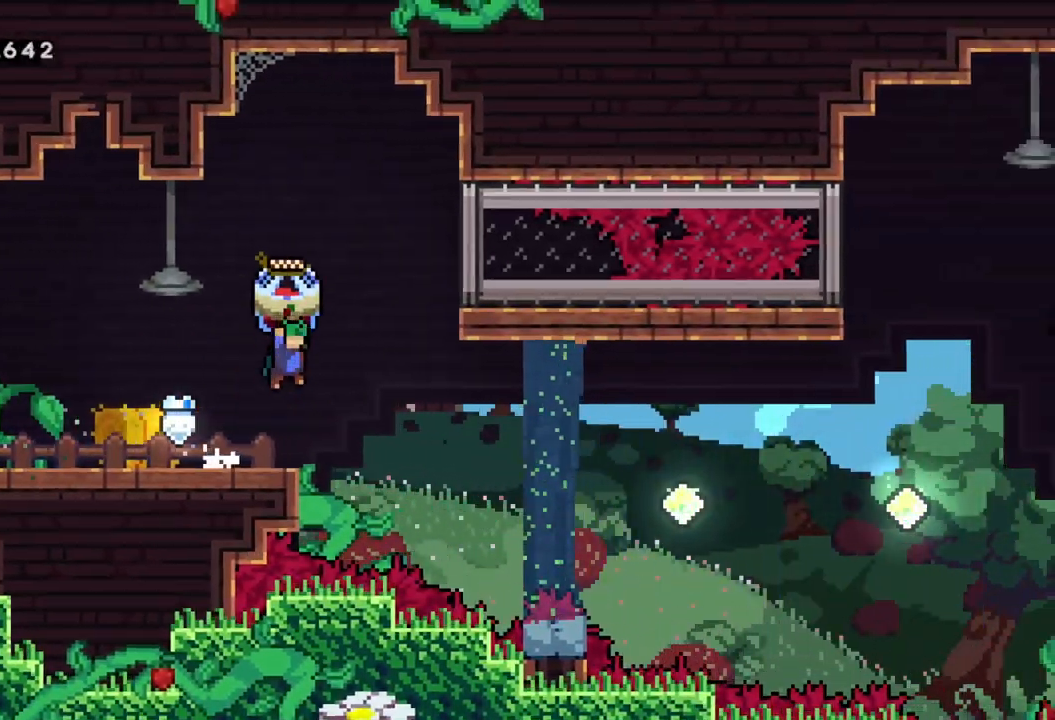
{"buttons": ["X"], "left_stick": "right", "events": [[50, "A", "up"], [67, "R2", "up"], [383, "X", "down"]]}
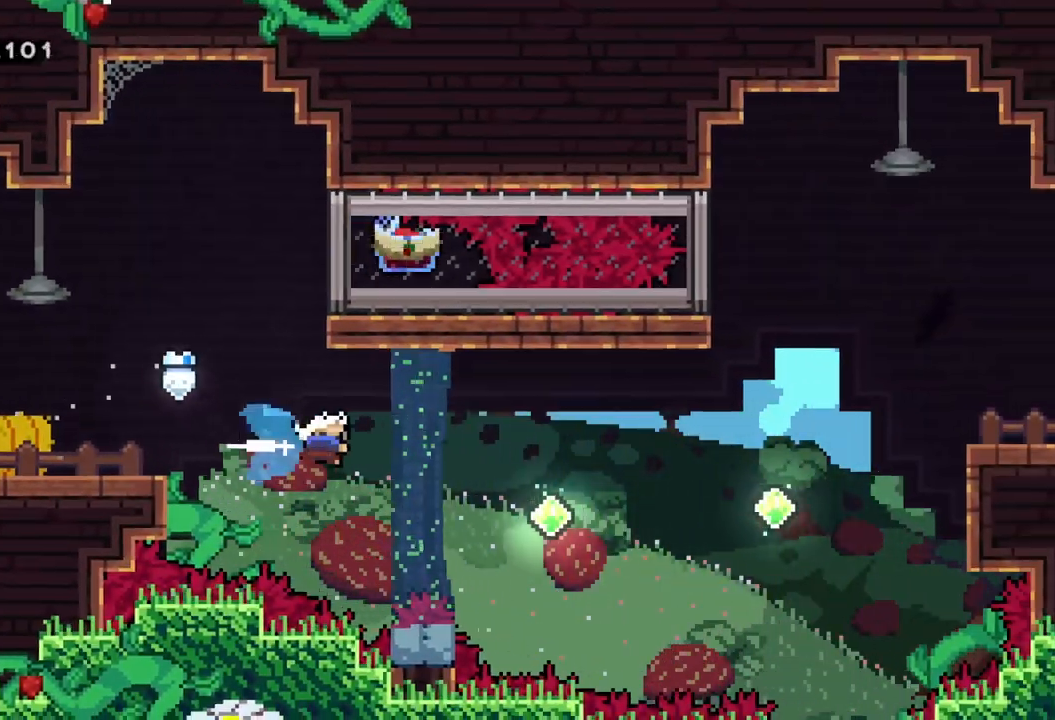
{"buttons": [], "left_stick": "right", "events": [[67, "X", "up"], [333, "X", "down"], [483, "X", "up"]]}
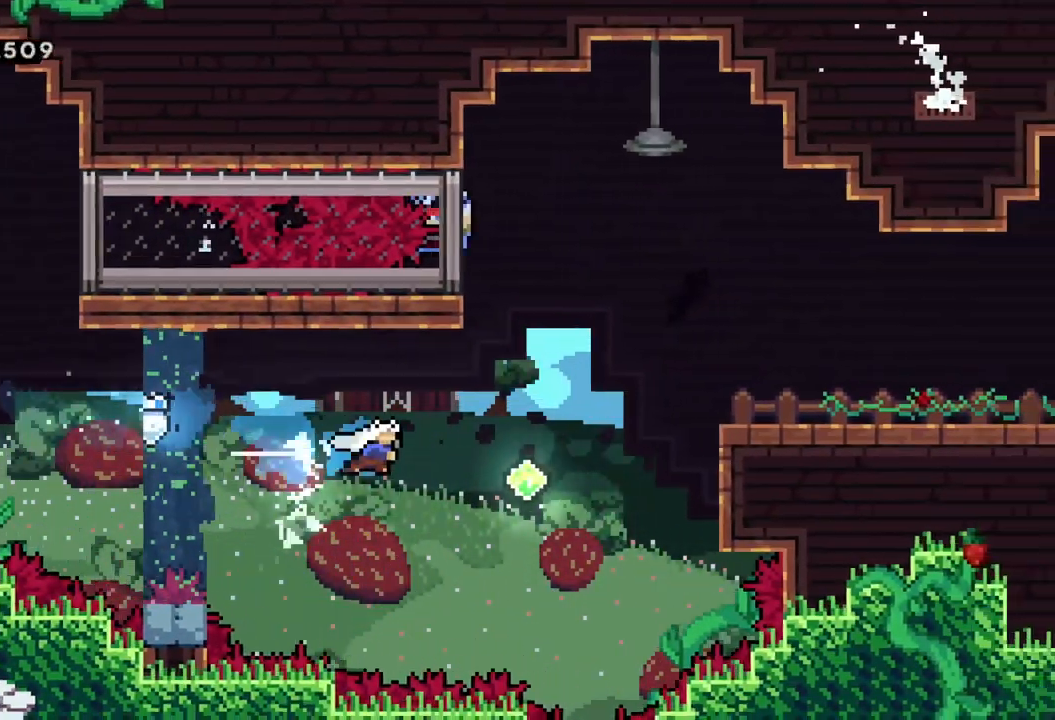
{"buttons": [], "left_stick": "right", "events": [[183, "X", "down"], [183, "left_stick", "up-right"], [383, "X", "up"], [417, "left_stick", "right"]]}
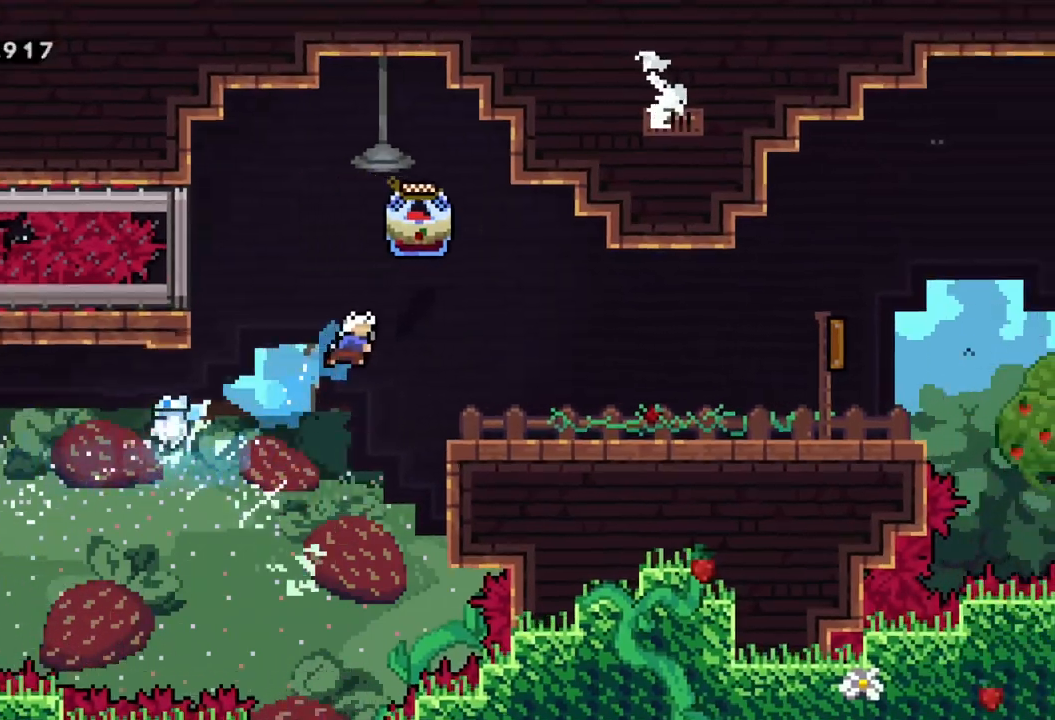
{"buttons": ["R2"], "left_stick": "right", "events": [[100, "R2", "down"]]}
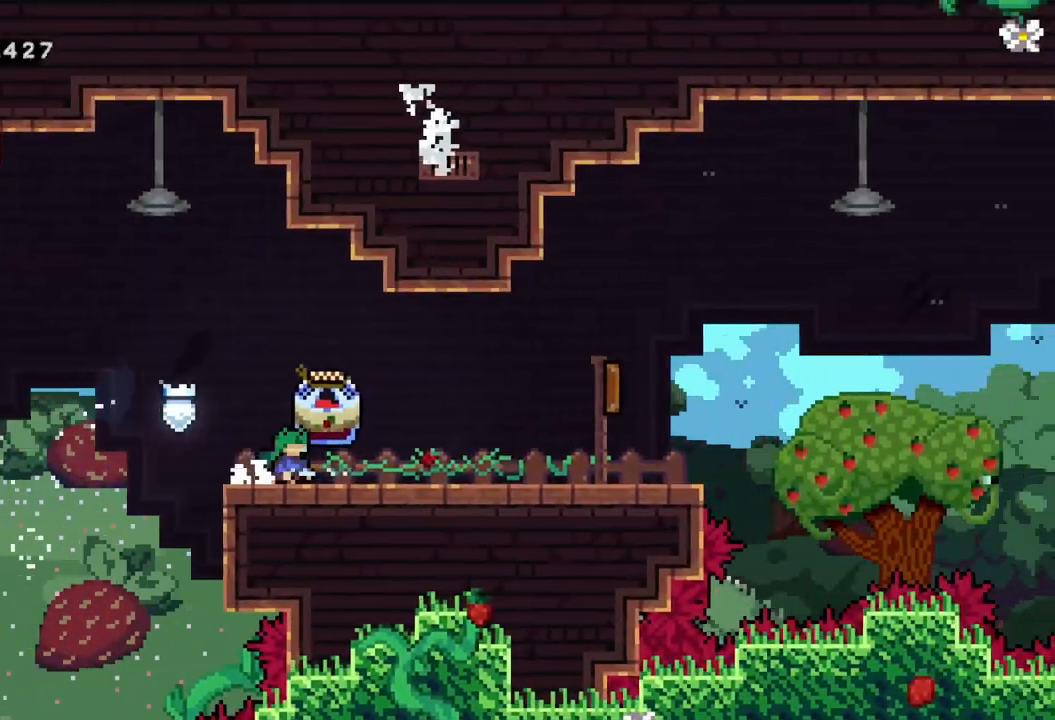
{"buttons": ["R2"], "left_stick": "right", "events": []}
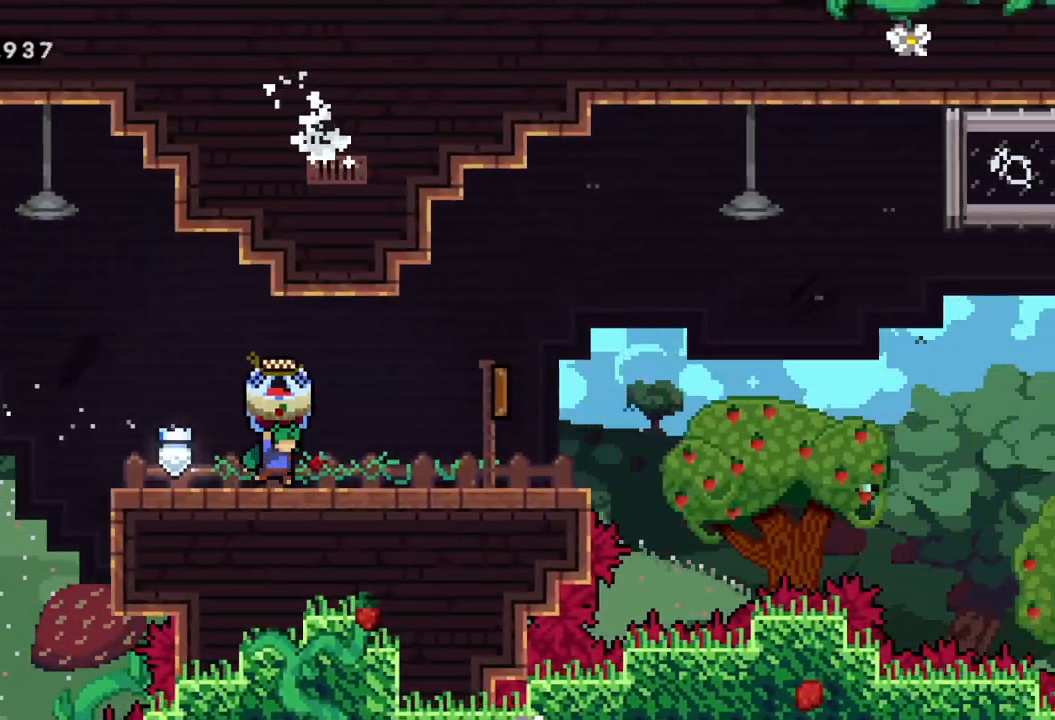
{"buttons": ["A", "R2"], "left_stick": "right", "events": [[383, "A", "down"]]}
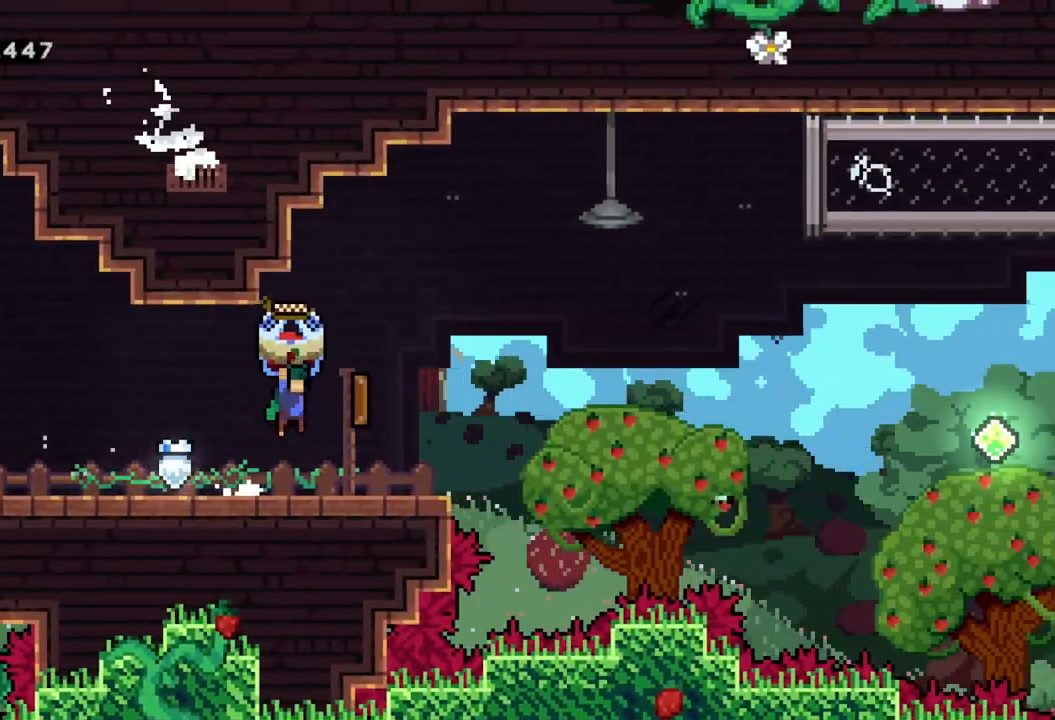
{"buttons": ["R2"], "left_stick": "right", "events": [[67, "A", "up"]]}